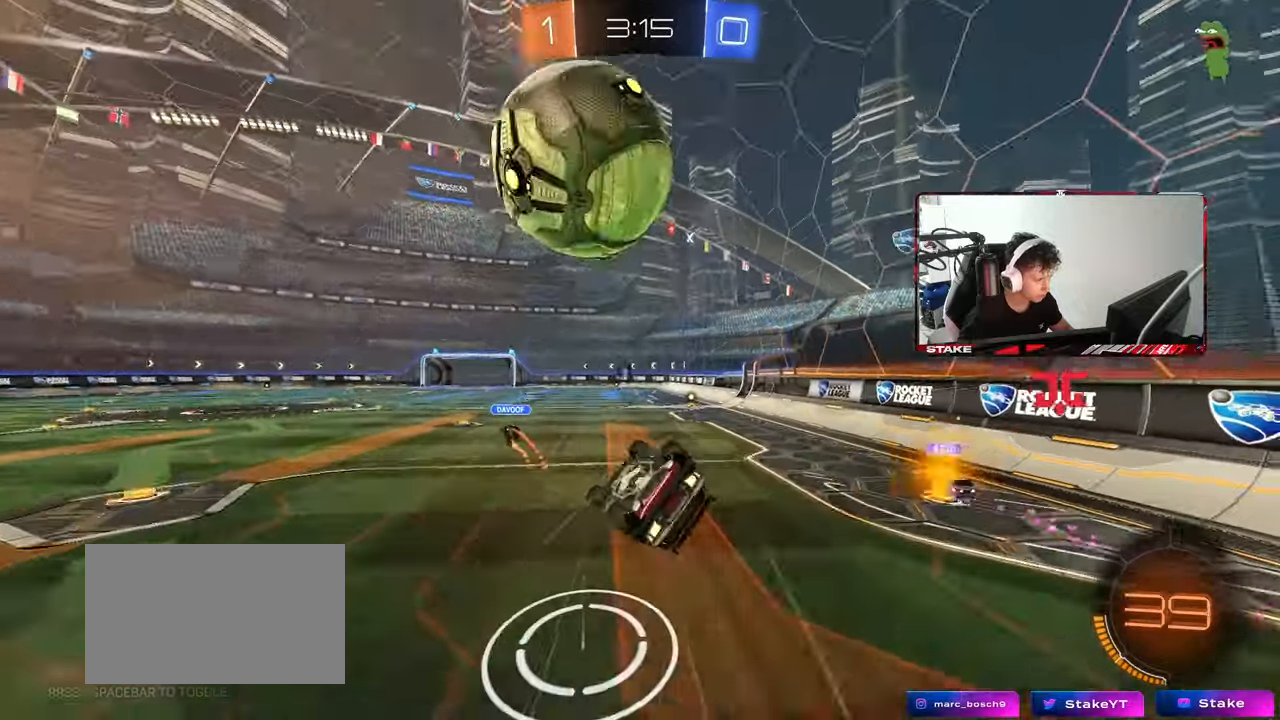
Gameplay with keyboard and mouse; each line is a JSON object with the keys and mouse buttons held at the frame after it. "events" lists presses ("down") and releases ("up") of "1", "2", "3", "4", "5", "a", "alt", "c", "caps_lock", "ctrl", "d", "e", "f", "g", "q", "r", "s", "shift", "space", "t", "tab", "v", "w", "x", "z", "mouse_left", "mouse_wheel" and "mouse_right" between this image and that frame as [ms after this image, input, new state], when the widget could be followed in between. "mouse_left", "mouse_wheel", "mouse_right" = the "left", "wheel", "right" buttons of the "mouse" list. No other keys are recorded. "wheel" means that the mouse wheel is clicked or scrolled. "mouse_move" is the direction in which the mouse moves at that frame (one of eight, or "still"), when it could be read.
{"keys": ["d"], "mouse": [], "mouse_move": "still", "events": [[33, "space", "up"], [450, "shift", "up"], [500, "s", "up"]]}
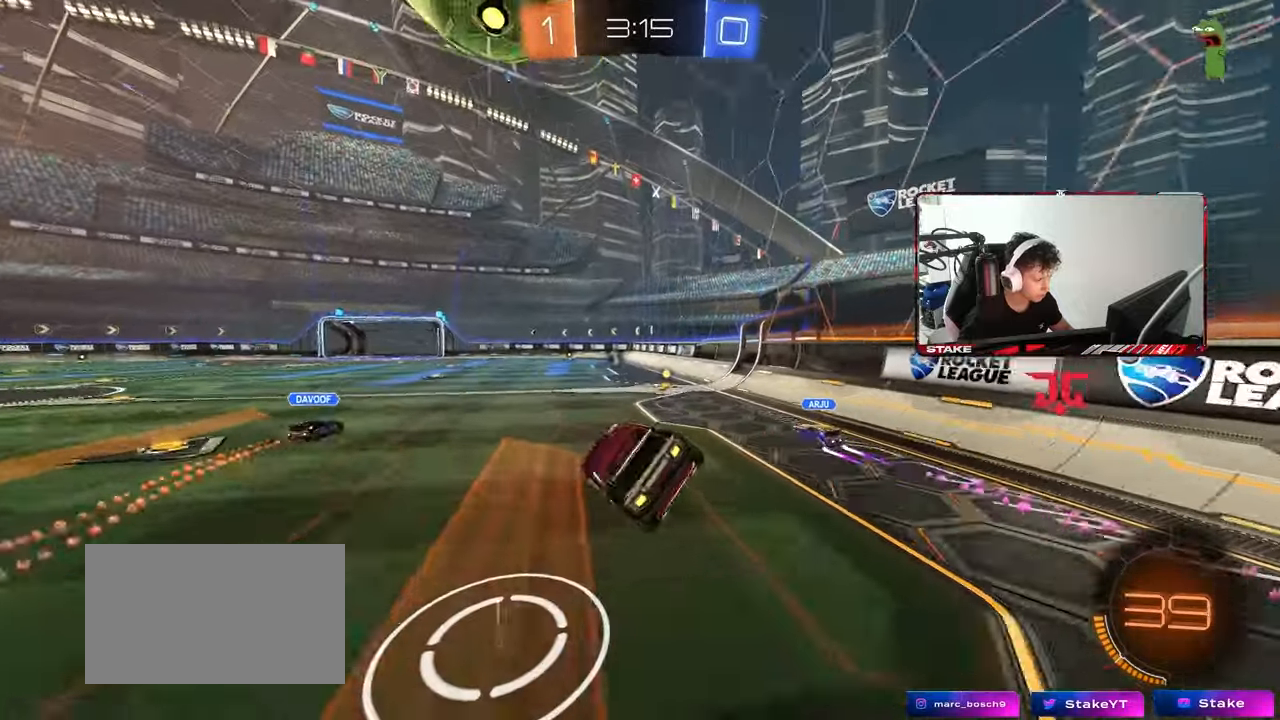
{"keys": ["s"], "mouse": [], "mouse_move": "still", "events": [[50, "d", "up"], [367, "s", "down"]]}
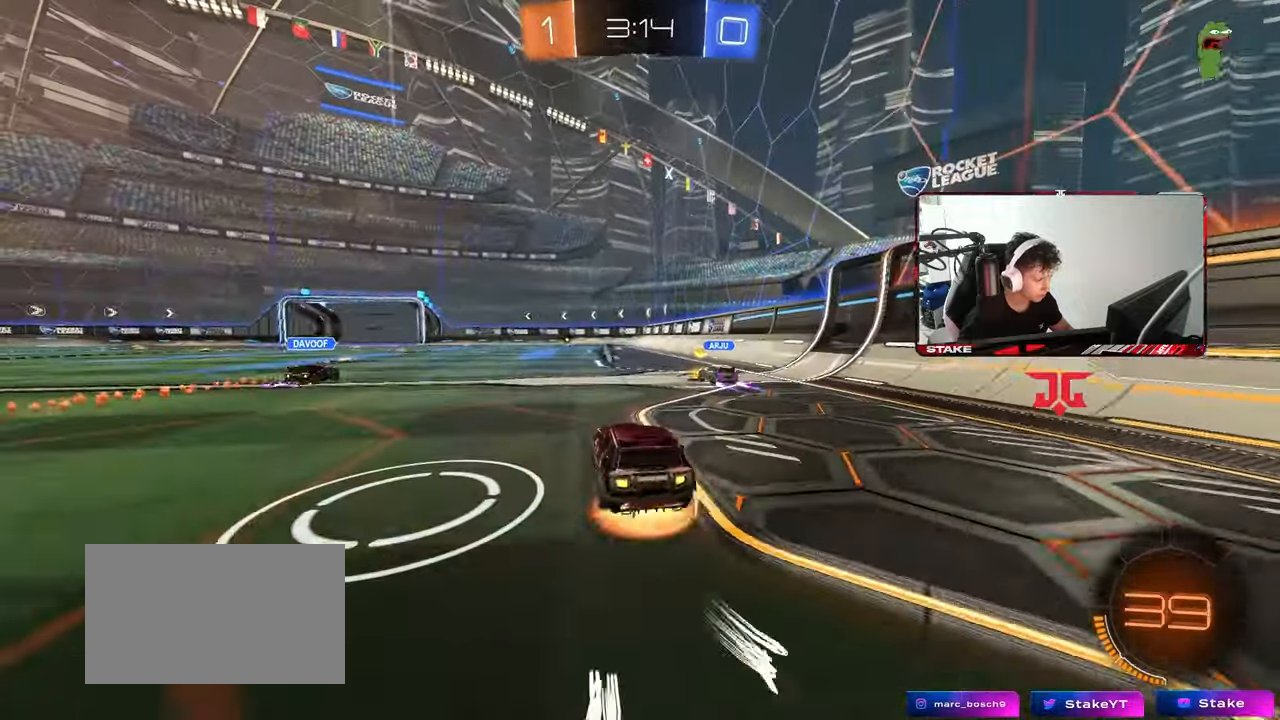
{"keys": ["a", "shift"], "mouse": ["left"], "mouse_move": "still", "events": [[17, "mouse_right", "down"], [67, "d", "down"], [67, "mouse_left", "down"], [117, "a", "down"], [150, "d", "up"], [200, "mouse_left", "up"], [200, "mouse_right", "up"], [200, "s", "up"], [250, "a", "up"], [250, "mouse_right", "down"], [350, "a", "down"], [350, "shift", "down"], [433, "mouse_left", "down"], [433, "mouse_right", "up"]]}
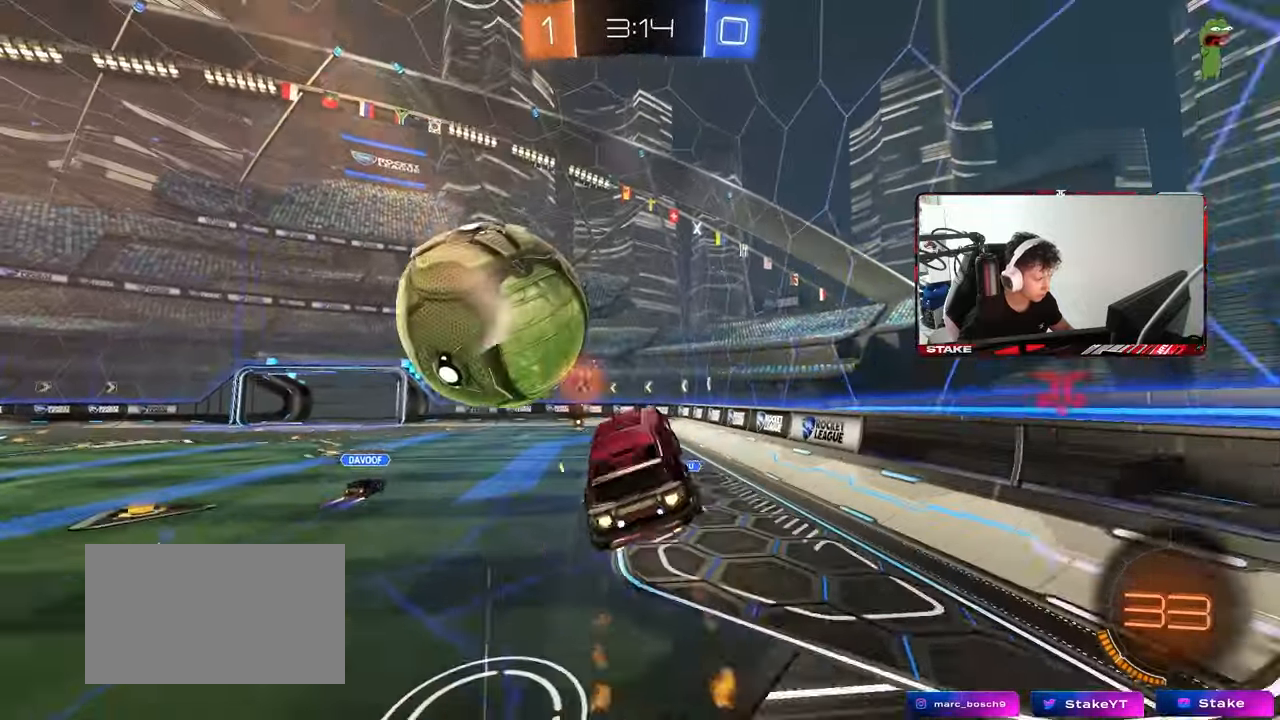
{"keys": ["d", "s"], "mouse": [], "mouse_move": "still", "events": [[67, "mouse_left", "up"], [67, "shift", "up"], [267, "s", "down"], [267, "shift", "down"], [267, "space", "down"], [400, "shift", "up"], [450, "a", "up"], [450, "d", "down"], [450, "space", "up"]]}
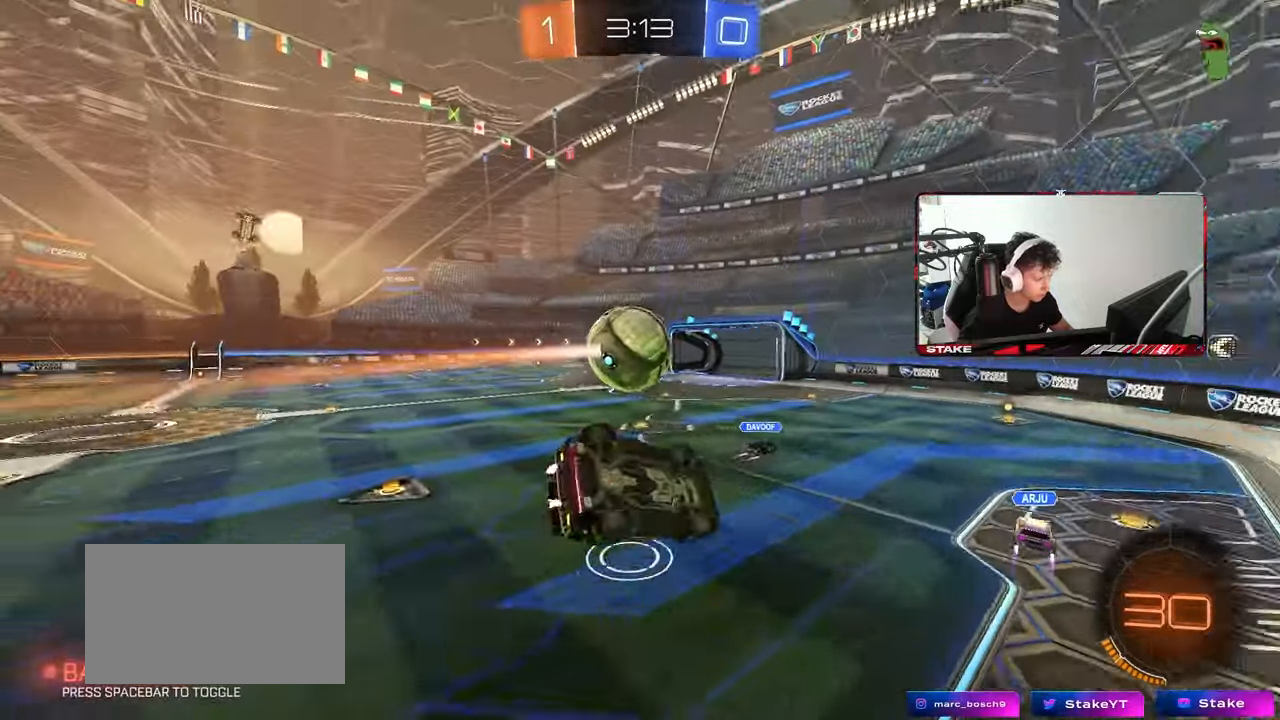
{"keys": ["a", "shift"], "mouse": ["left"], "mouse_move": "still", "events": [[50, "s", "up"], [50, "shift", "down"], [83, "a", "down"], [83, "d", "up"], [83, "mouse_left", "down"], [133, "w", "down"], [317, "w", "up"]]}
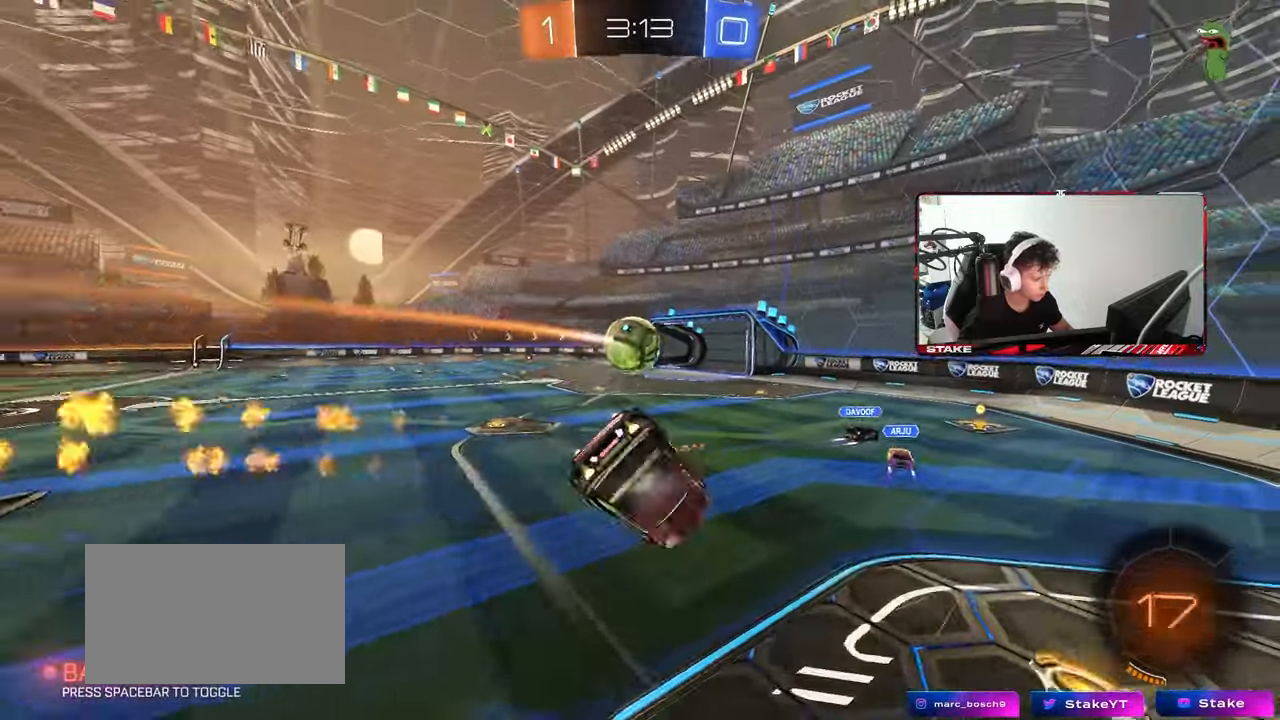
{"keys": ["w"], "mouse": [], "mouse_move": "still", "events": [[17, "s", "down"], [67, "mouse_left", "up"], [200, "shift", "up"], [250, "s", "up"], [300, "a", "up"], [433, "w", "down"]]}
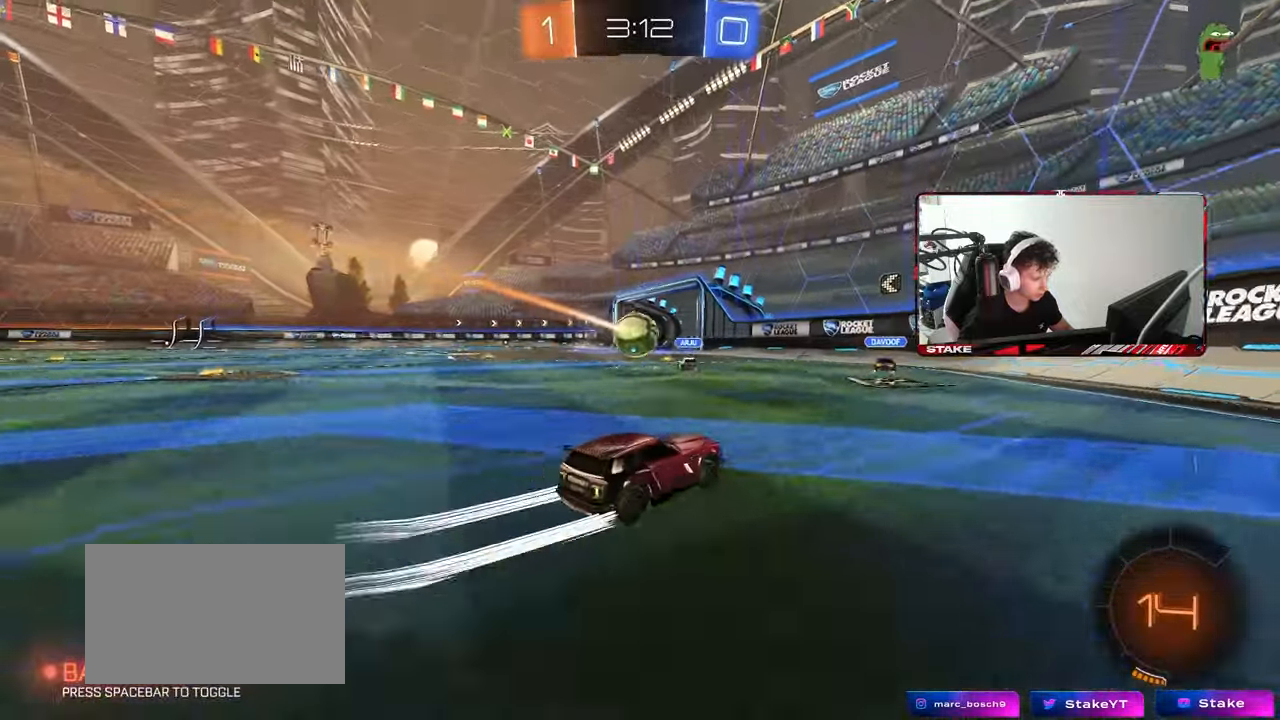
{"keys": ["w"], "mouse": ["left"], "mouse_move": "still", "events": [[33, "a", "down"], [267, "shift", "down"], [317, "mouse_left", "down"], [367, "shift", "up"], [400, "a", "up"]]}
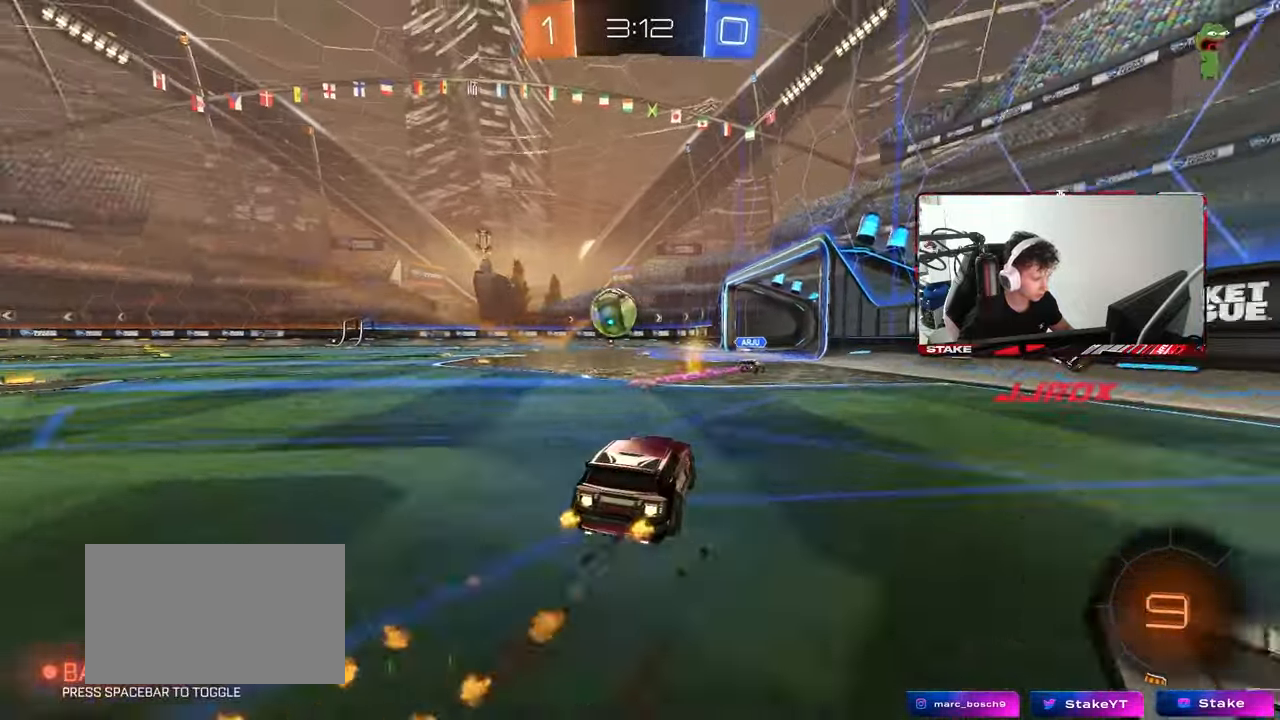
{"keys": ["a", "w"], "mouse": [], "mouse_move": "still", "events": [[100, "a", "down"], [367, "mouse_left", "up"]]}
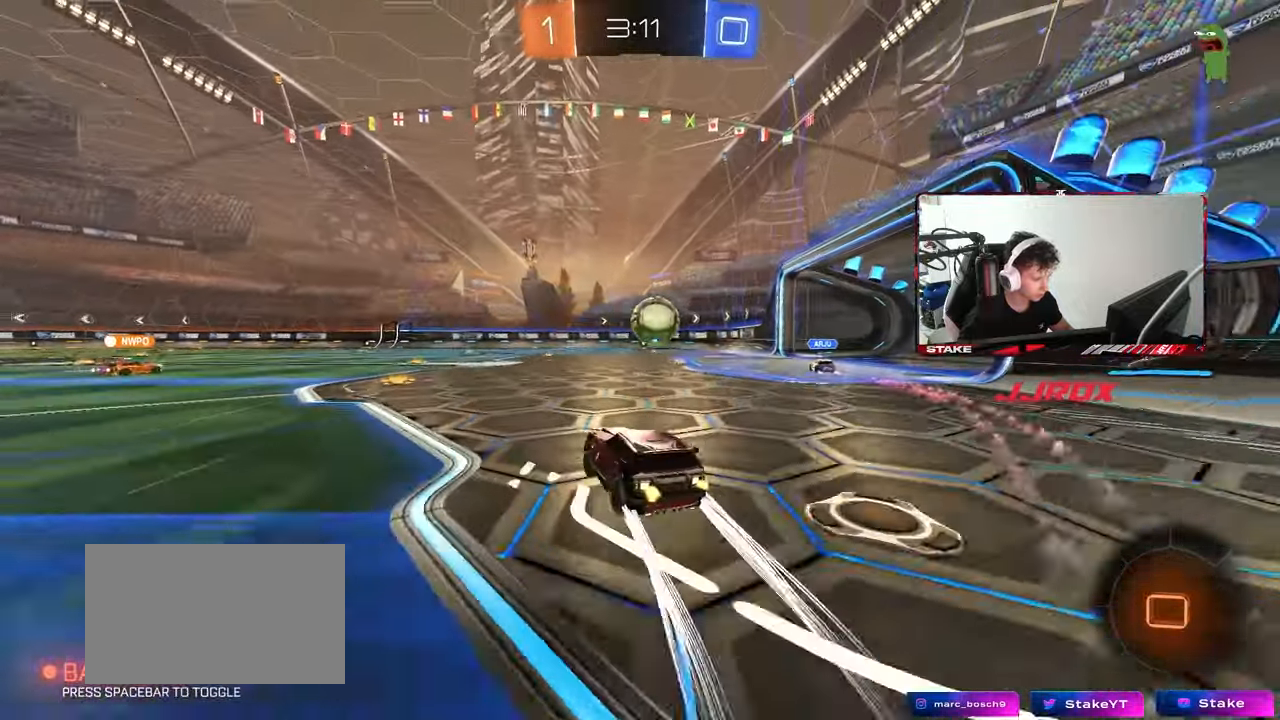
{"keys": [], "mouse": [], "mouse_move": "still", "events": [[200, "a", "up"], [300, "d", "down"], [433, "d", "up"], [483, "w", "up"]]}
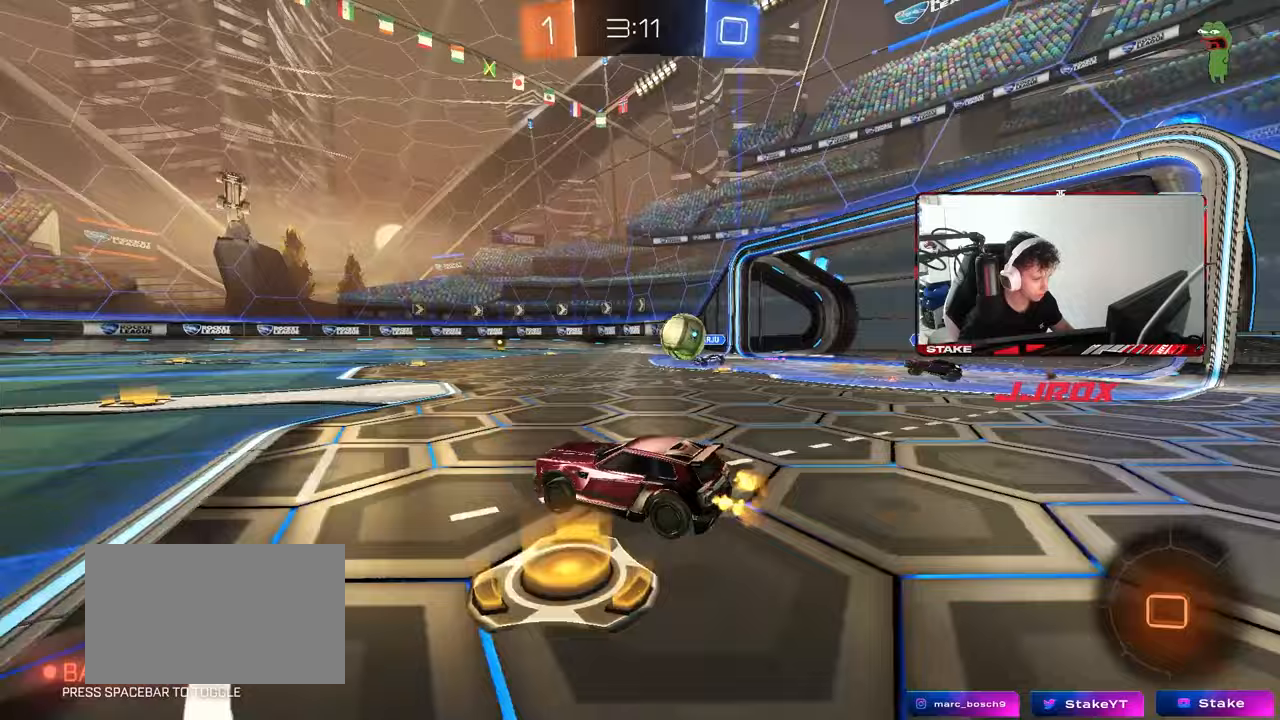
{"keys": ["d", "s"], "mouse": [], "mouse_move": "still", "events": [[267, "a", "down"], [400, "a", "up"], [500, "d", "down"], [500, "s", "down"]]}
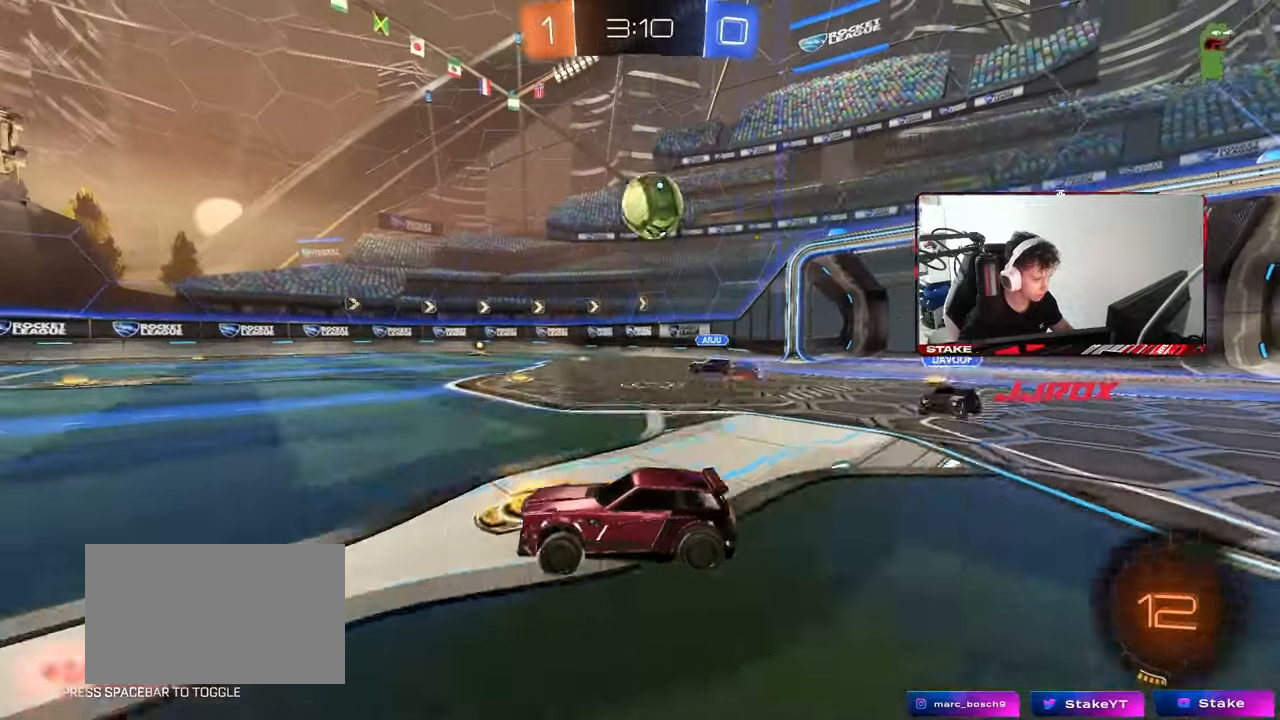
{"keys": ["a", "shift"], "mouse": ["left", "right"], "mouse_move": "still", "events": [[50, "mouse_right", "down"], [283, "d", "up"], [283, "mouse_right", "up"], [283, "s", "up"], [333, "mouse_right", "down"], [333, "s", "down"], [367, "a", "down"], [367, "d", "down"], [367, "mouse_left", "down"], [367, "shift", "down"], [417, "d", "up"], [467, "s", "up"]]}
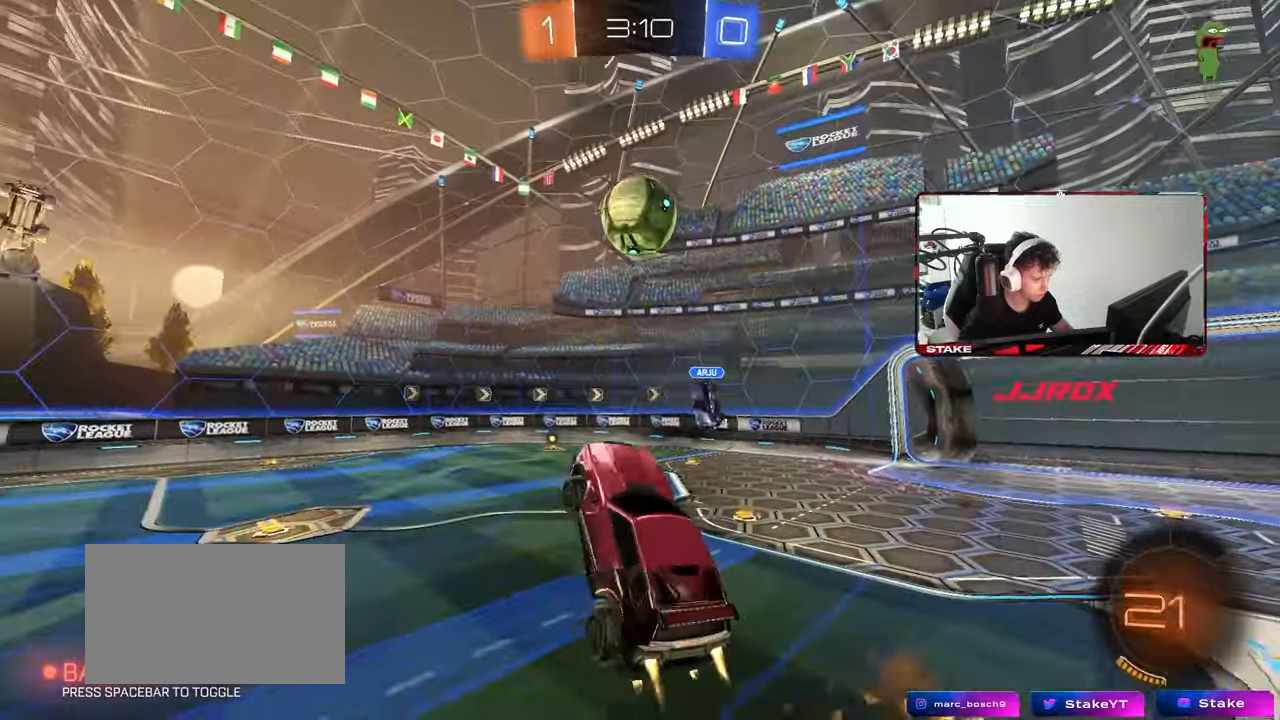
{"keys": ["a"], "mouse": ["left"], "mouse_move": "still", "events": [[17, "mouse_right", "up"], [67, "shift", "up"], [67, "w", "down"], [150, "a", "up"], [150, "d", "down"], [200, "d", "up"], [200, "w", "up"], [300, "a", "down"], [300, "w", "down"], [383, "w", "up"]]}
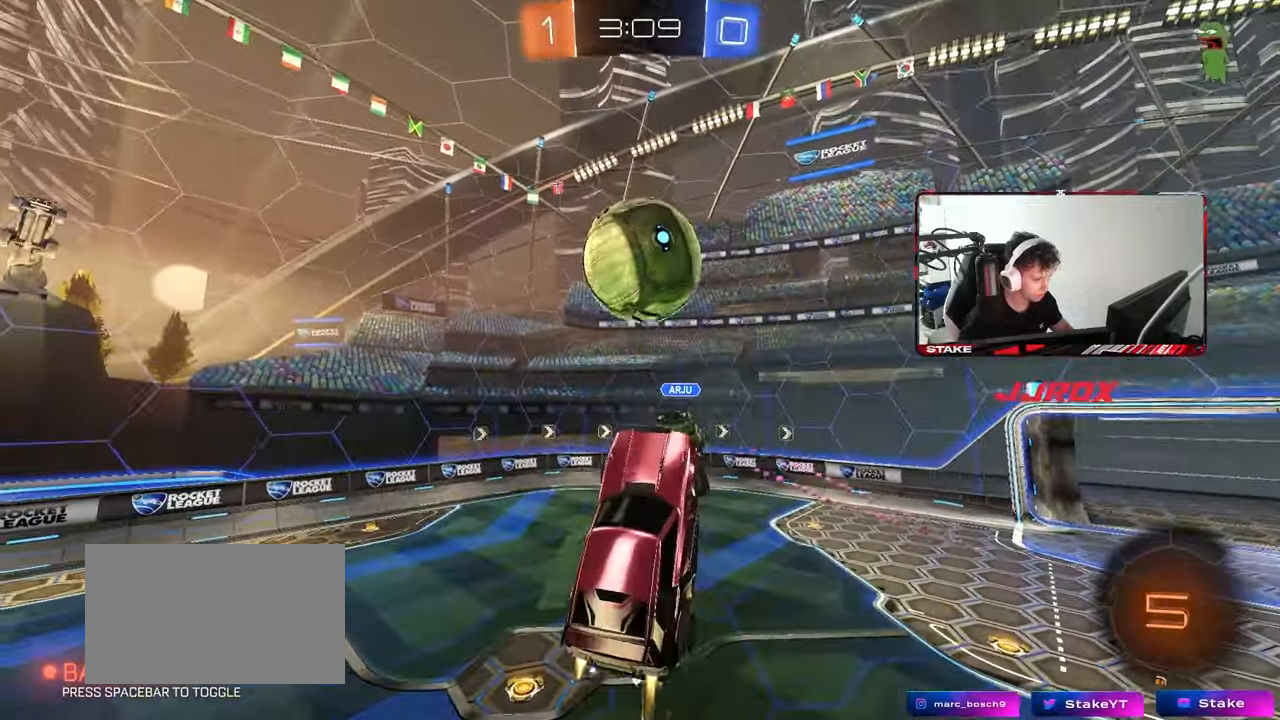
{"keys": ["a", "shift", "w"], "mouse": [], "mouse_move": "still", "events": [[33, "a", "up"], [83, "d", "down"], [167, "w", "down"], [217, "a", "down"], [217, "d", "up"], [267, "shift", "down"], [317, "mouse_left", "up"]]}
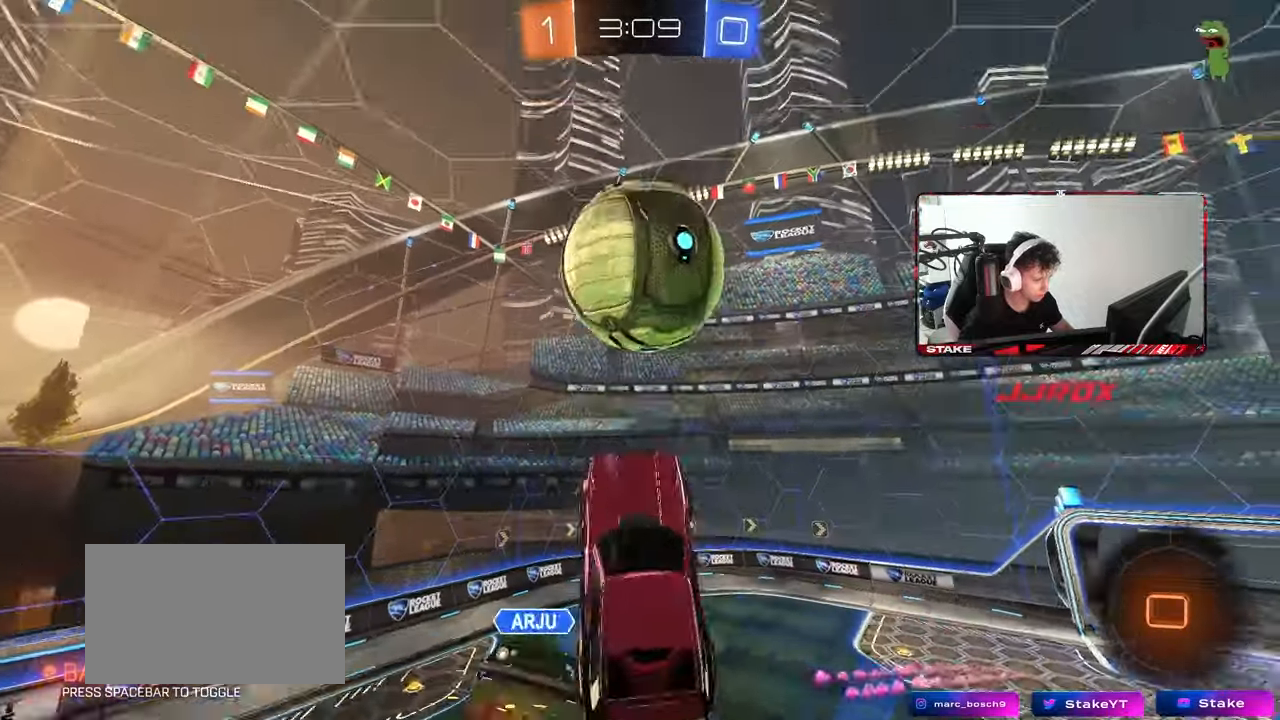
{"keys": ["a", "s", "shift"], "mouse": [], "mouse_move": "still", "events": [[50, "w", "up"], [233, "s", "down"], [283, "a", "up"], [283, "shift", "up"], [283, "space", "down"], [417, "a", "down"], [417, "space", "up"], [467, "shift", "down"]]}
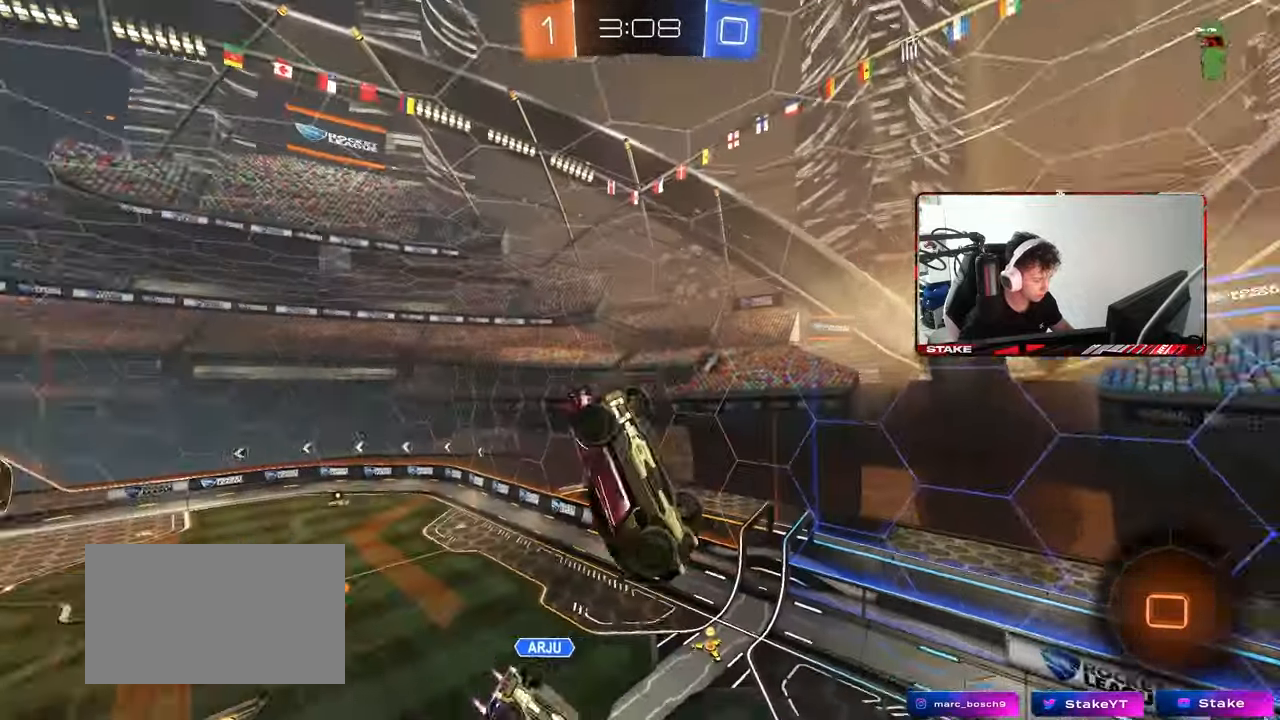
{"keys": ["a", "shift"], "mouse": [], "mouse_move": "still", "events": [[200, "s", "up"]]}
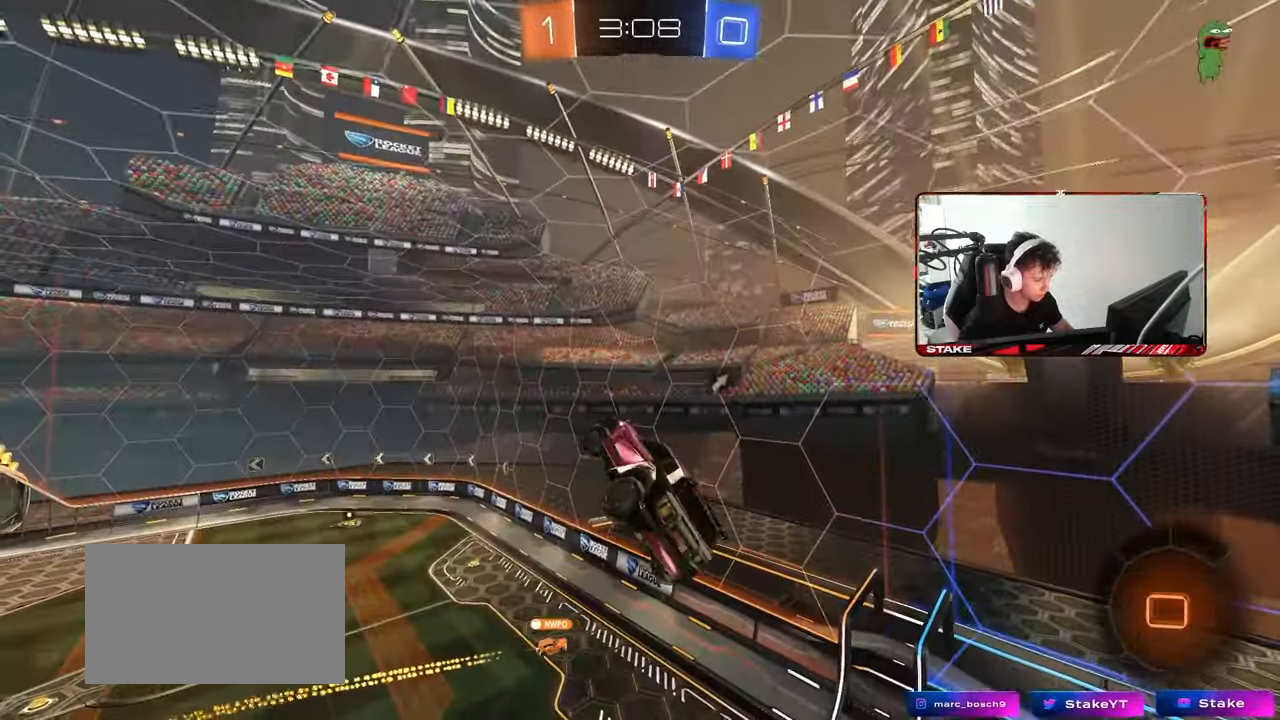
{"keys": [], "mouse": [], "mouse_move": "still", "events": [[83, "space", "down"], [217, "shift", "up"], [267, "a", "up"], [267, "space", "up"]]}
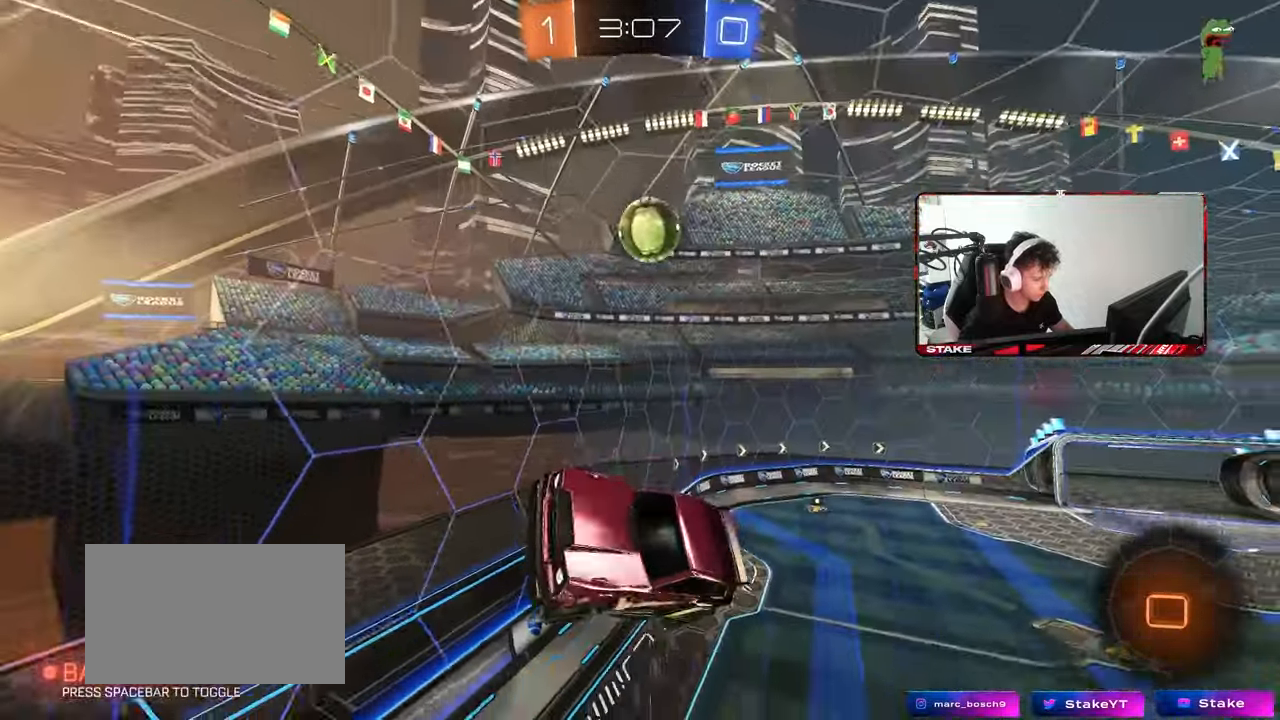
{"keys": [], "mouse": [], "mouse_move": "still", "events": [[183, "shift", "down"], [283, "a", "down"], [333, "s", "down"], [367, "a", "up"], [367, "shift", "up"], [417, "s", "up"]]}
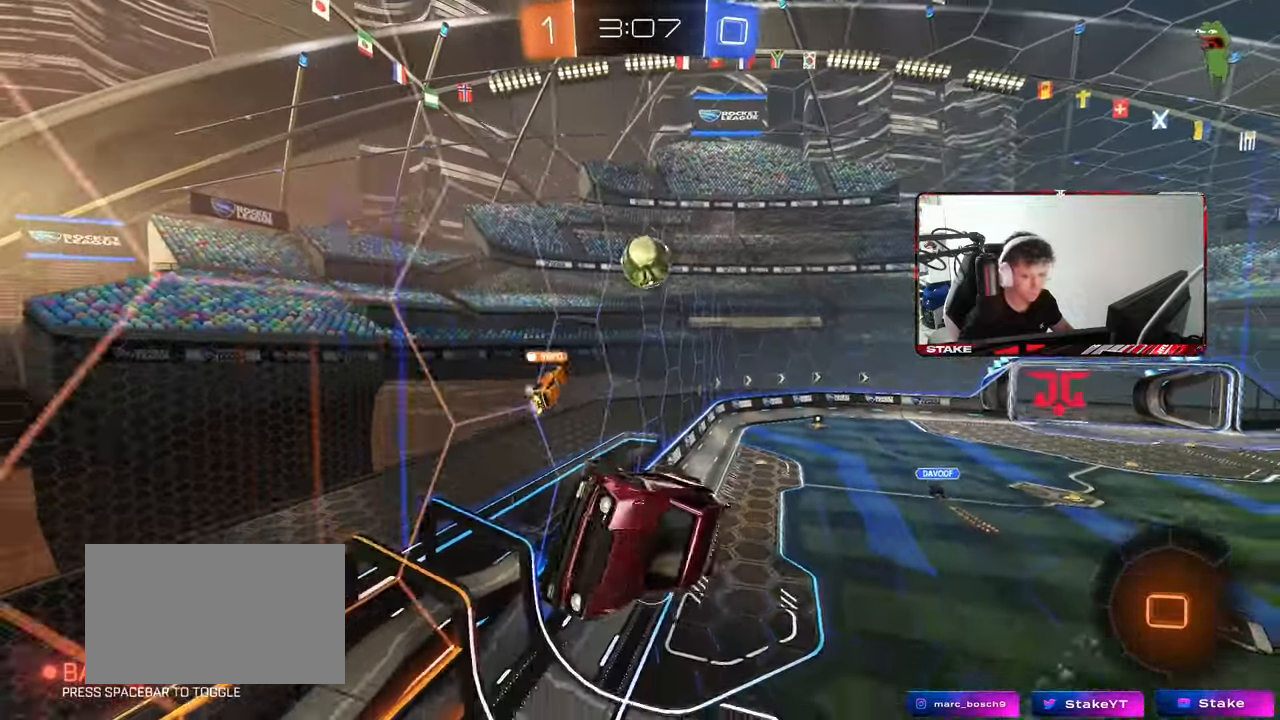
{"keys": ["a", "w"], "mouse": [], "mouse_move": "still", "events": [[150, "a", "down"], [250, "a", "up"], [483, "a", "down"], [483, "w", "down"]]}
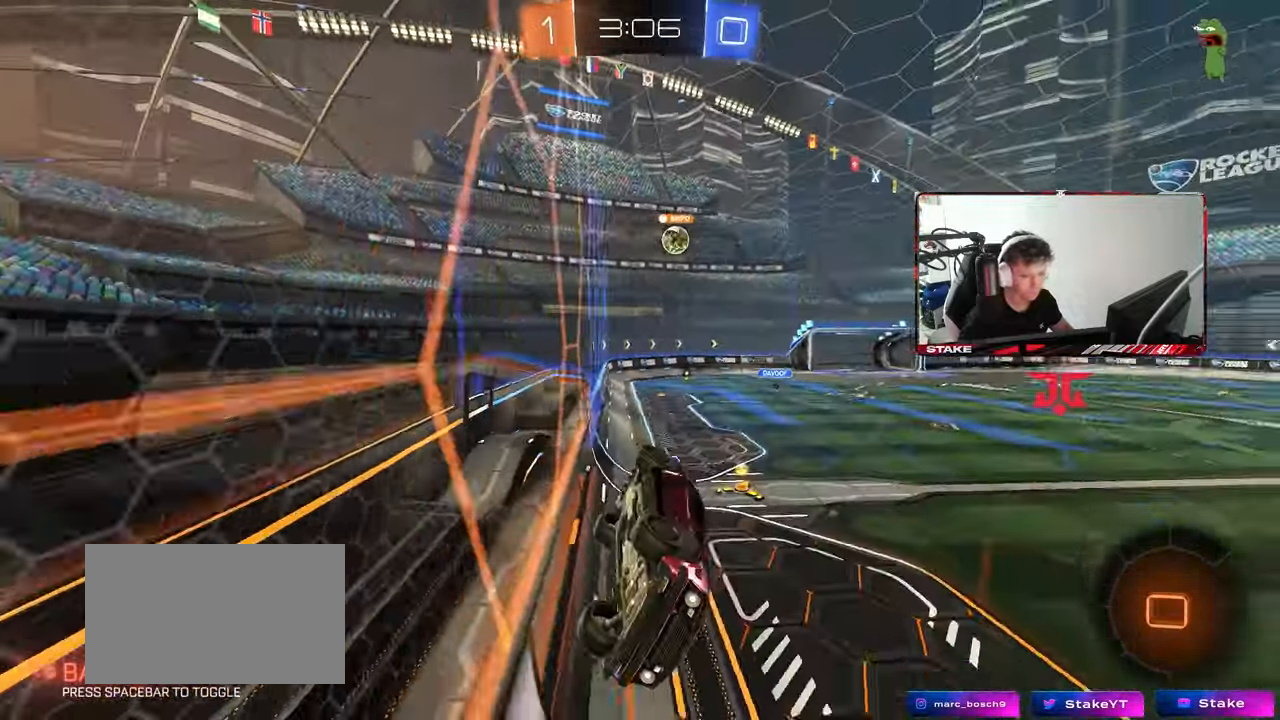
{"keys": ["d", "s", "space"], "mouse": ["right"], "mouse_move": "down-left", "events": [[167, "a", "up"], [350, "d", "down"], [350, "mouse_right", "down"], [400, "d", "up"], [400, "w", "up"], [450, "s", "down"], [500, "d", "down"], [500, "space", "down"]]}
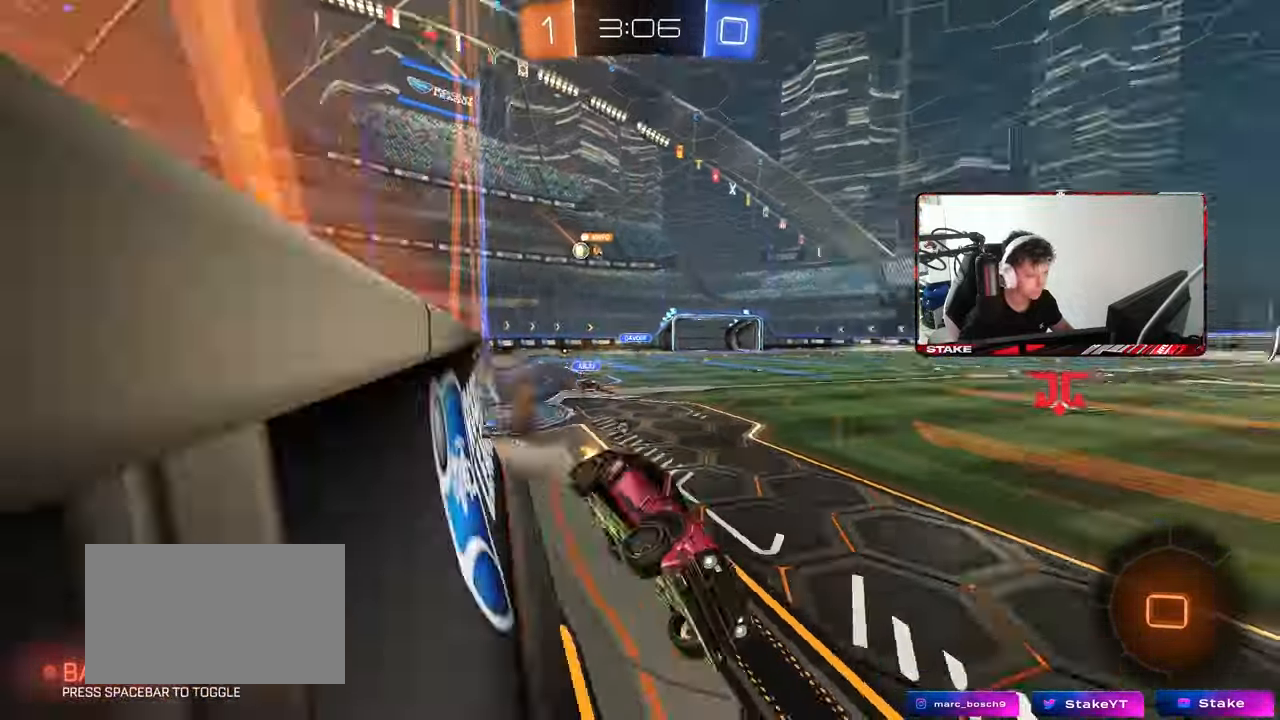
{"keys": ["w"], "mouse": ["right"], "mouse_move": "still", "events": [[83, "shift", "down"], [133, "mouse_right", "up"], [133, "s", "up"], [183, "shift", "up"], [183, "space", "up"], [233, "d", "up"], [283, "w", "down"], [317, "mouse_right", "down"]]}
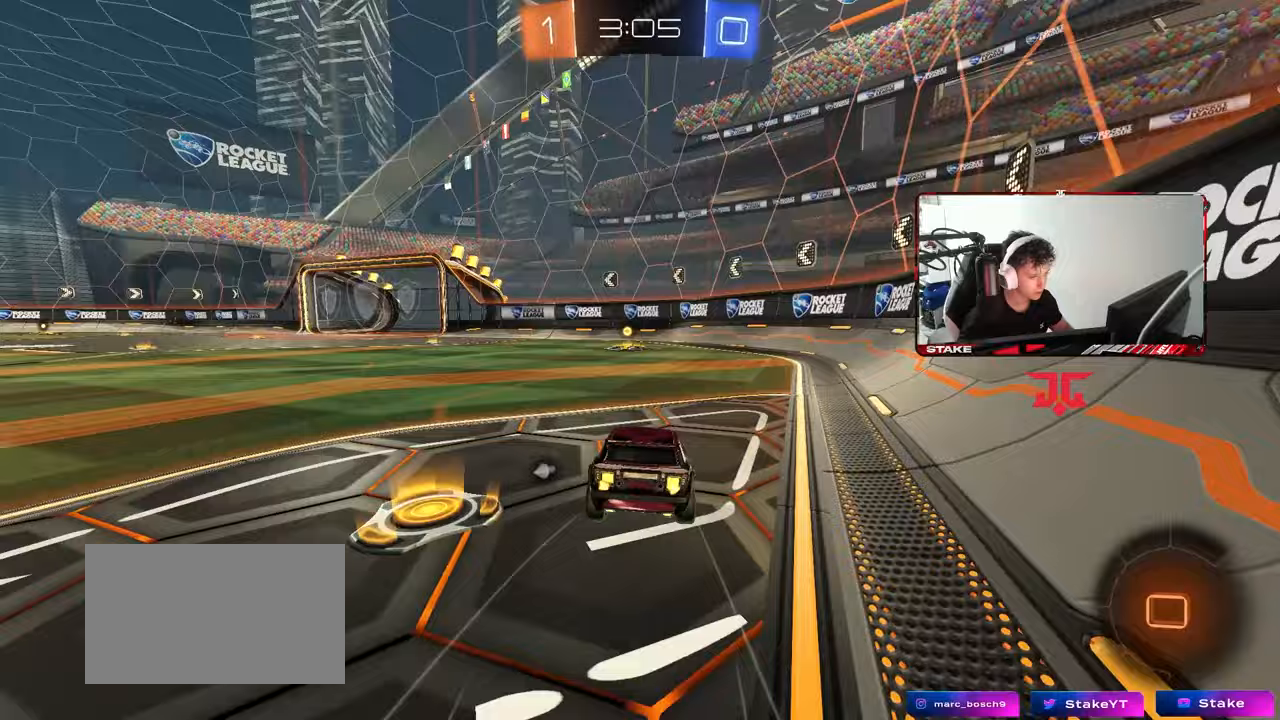
{"keys": ["a", "shift", "w"], "mouse": [], "mouse_move": "still", "events": [[17, "mouse_left", "down"], [17, "mouse_right", "up"], [67, "space", "down"], [250, "space", "up"], [433, "a", "down"], [433, "shift", "down"], [483, "mouse_left", "up"]]}
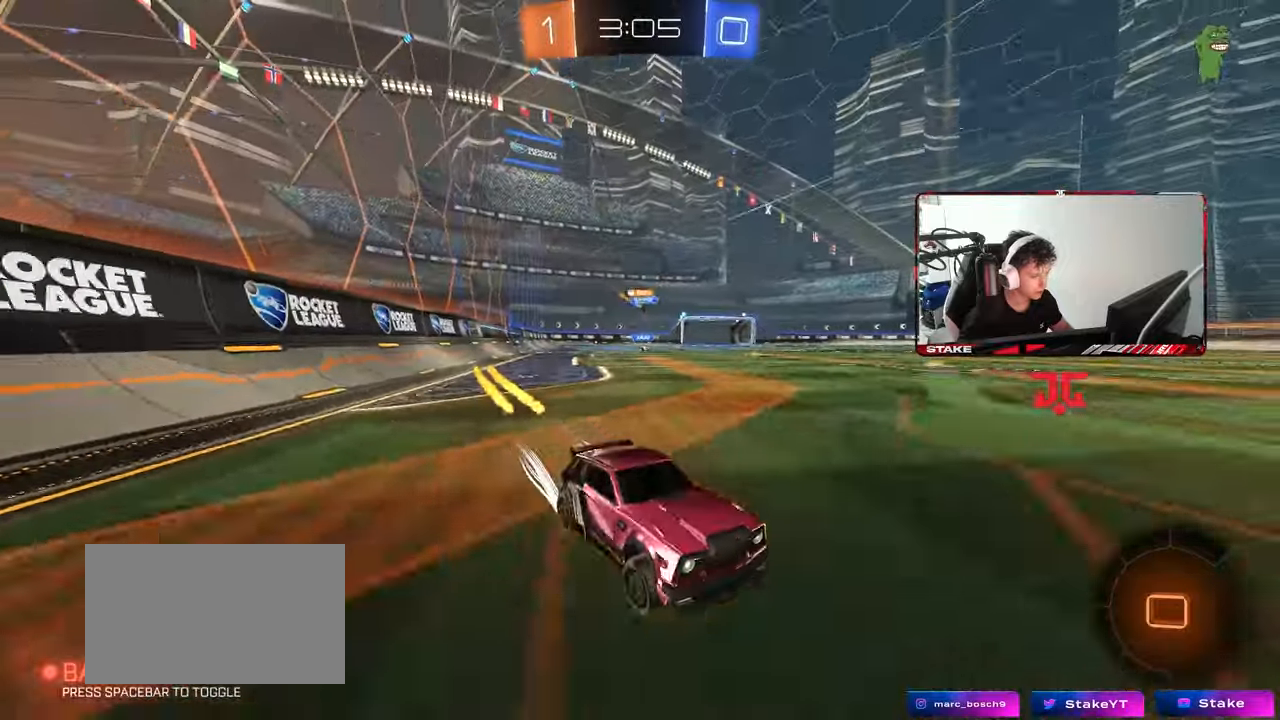
{"keys": ["a", "w"], "mouse": [], "mouse_move": "still", "events": [[67, "shift", "up"], [350, "shift", "down"], [450, "shift", "up"]]}
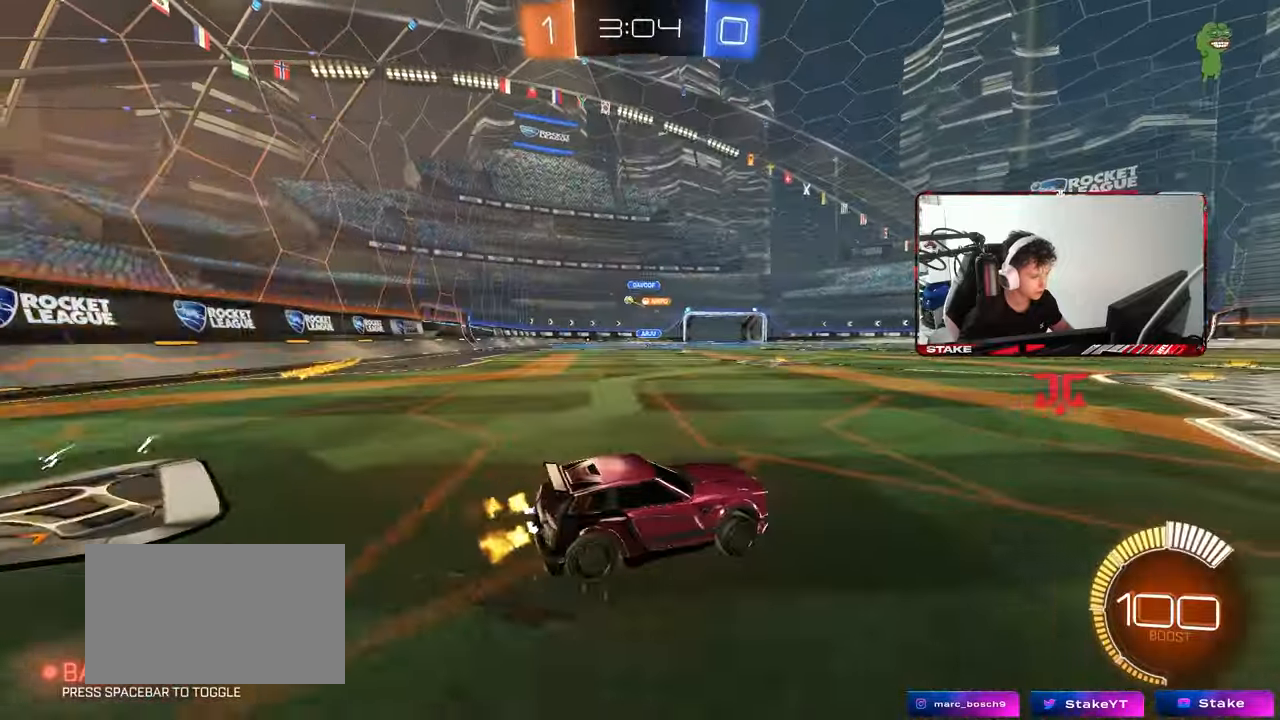
{"keys": ["a", "w"], "mouse": [], "mouse_move": "still", "events": []}
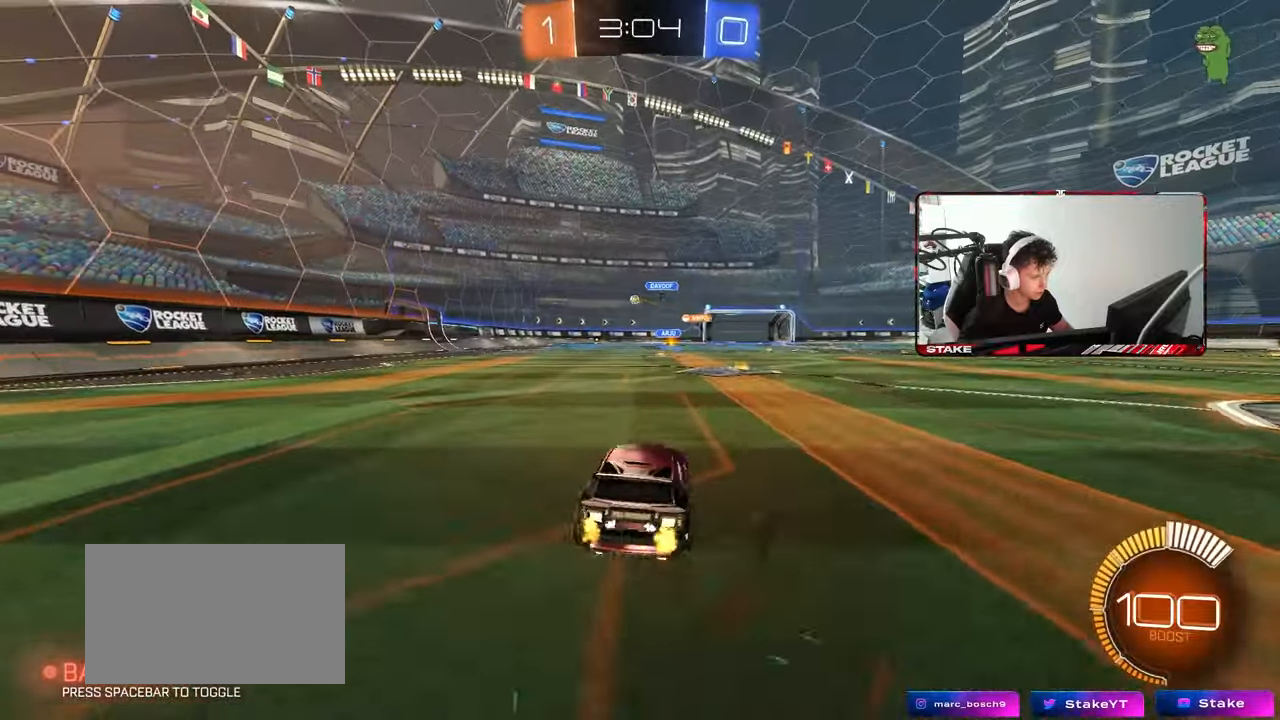
{"keys": ["a", "s", "shift"], "mouse": ["left"], "mouse_move": "still", "events": [[100, "a", "up"], [100, "mouse_left", "down"], [100, "mouse_right", "down"], [150, "a", "down"], [150, "shift", "down"], [200, "mouse_right", "up"], [250, "mouse_right", "down"], [300, "s", "down"], [300, "w", "up"], [433, "mouse_right", "up"]]}
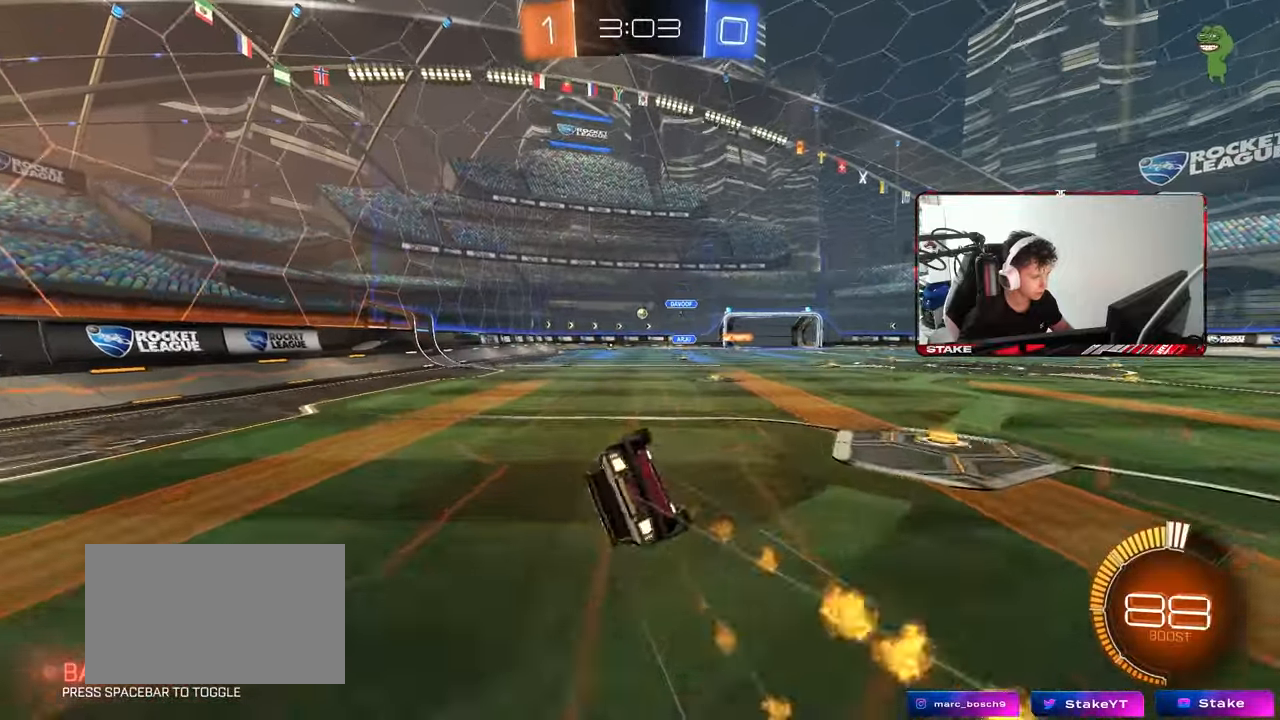
{"keys": ["a"], "mouse": [], "mouse_move": "still", "events": [[83, "mouse_left", "up"], [117, "s", "up"], [217, "s", "down"], [450, "s", "up"], [500, "shift", "up"]]}
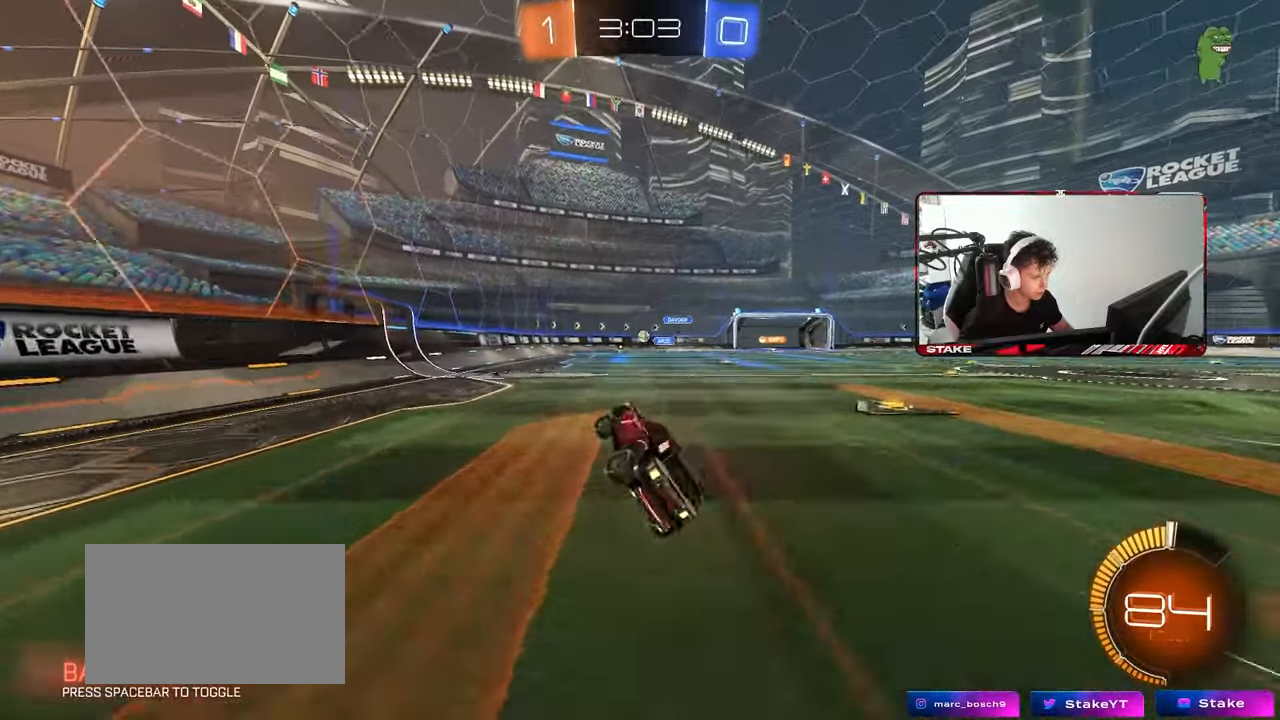
{"keys": ["a", "w"], "mouse": [], "mouse_move": "still", "events": [[50, "a", "up"], [133, "w", "down"], [183, "a", "down"]]}
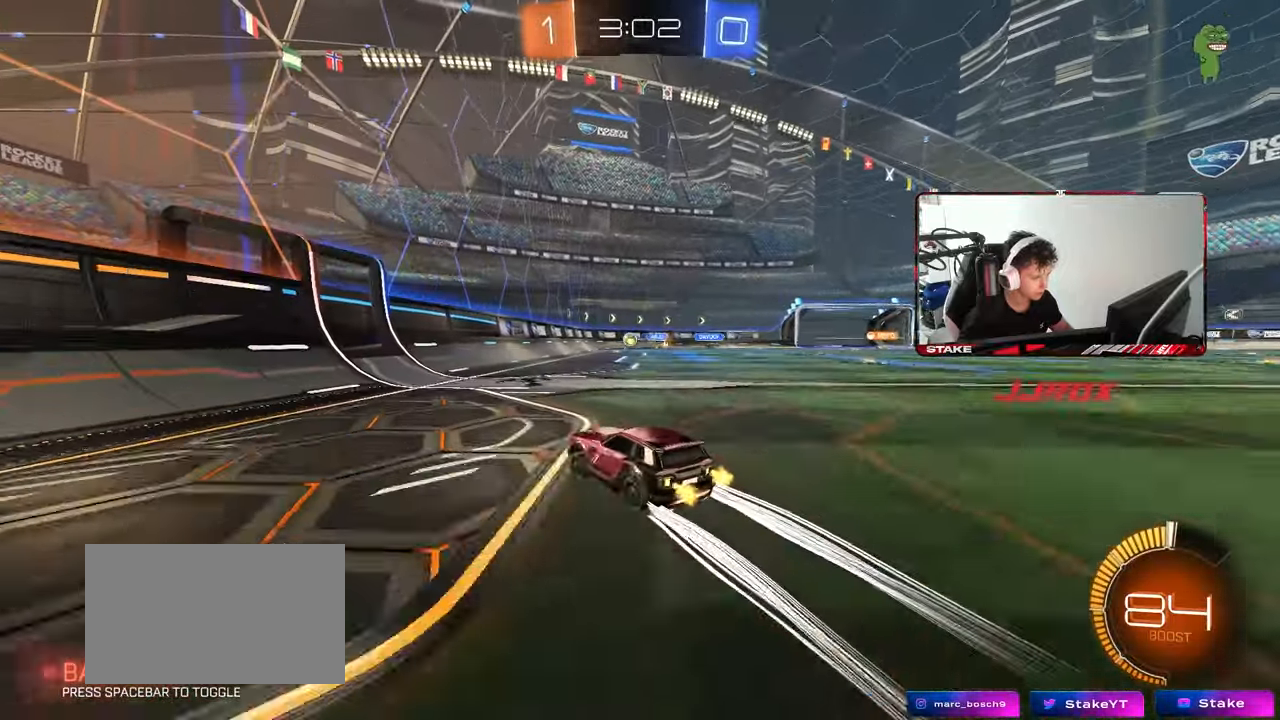
{"keys": ["a", "w"], "mouse": [], "mouse_move": "still", "events": [[100, "shift", "down"], [250, "shift", "up"]]}
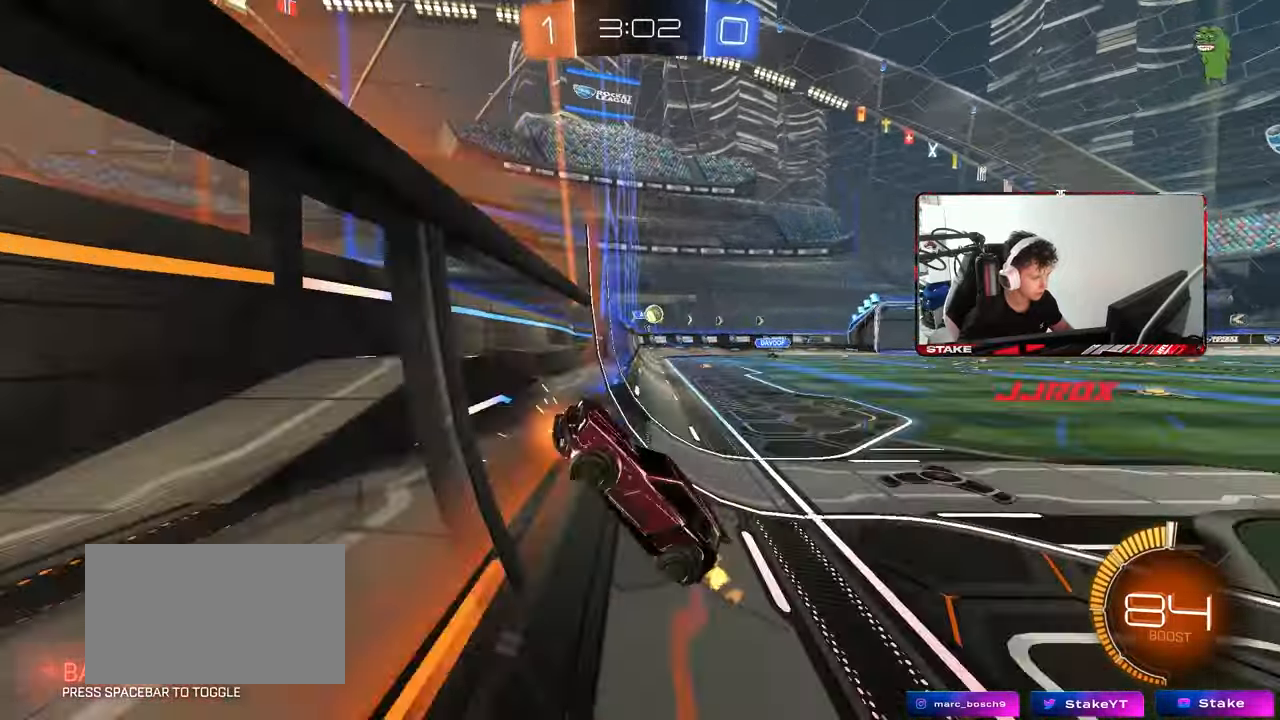
{"keys": ["a", "w"], "mouse": [], "mouse_move": "still", "events": [[117, "shift", "down"], [217, "shift", "up"]]}
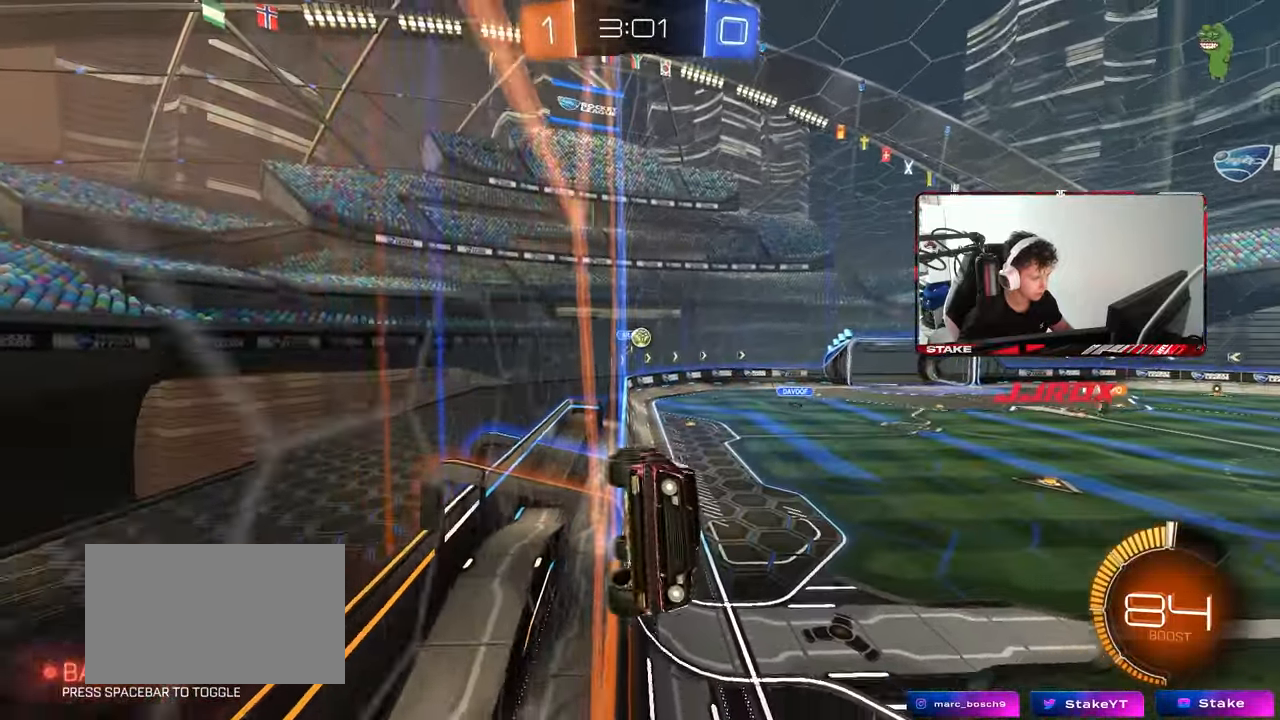
{"keys": ["w"], "mouse": [], "mouse_move": "still", "events": [[50, "shift", "down"], [183, "shift", "up"], [283, "a", "up"]]}
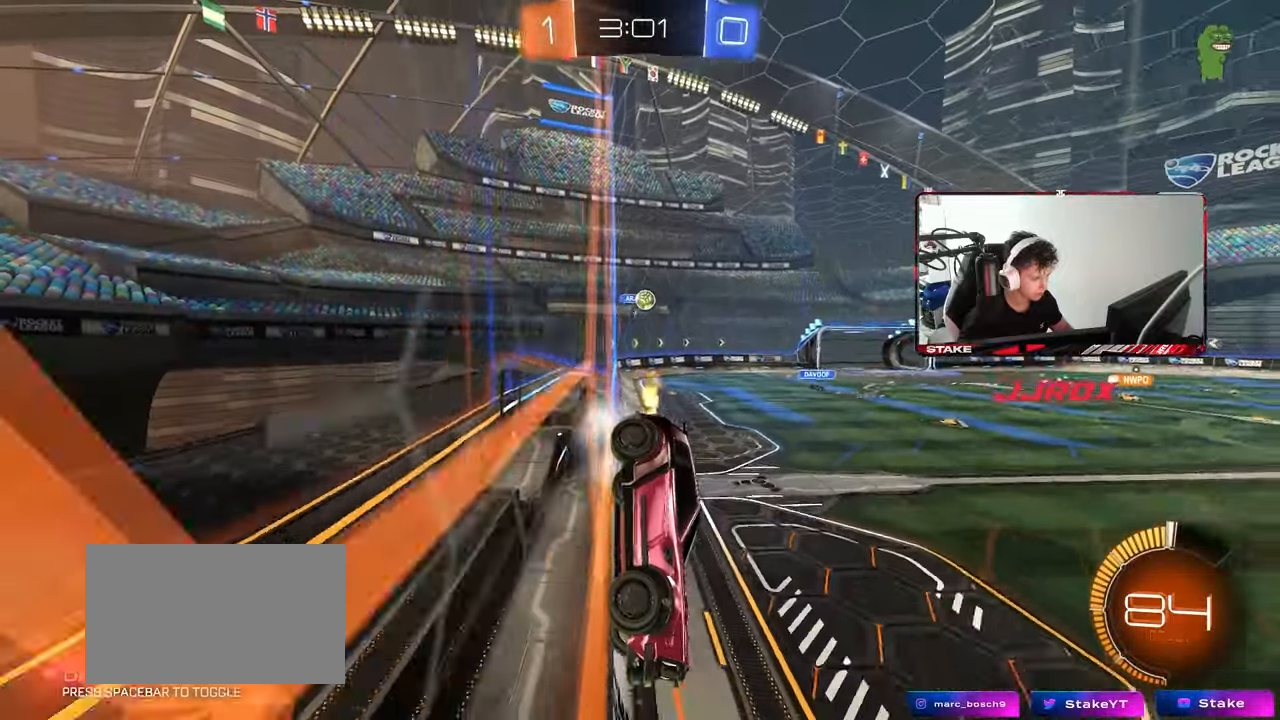
{"keys": ["a"], "mouse": [], "mouse_move": "still", "events": [[350, "w", "up"], [383, "a", "down"]]}